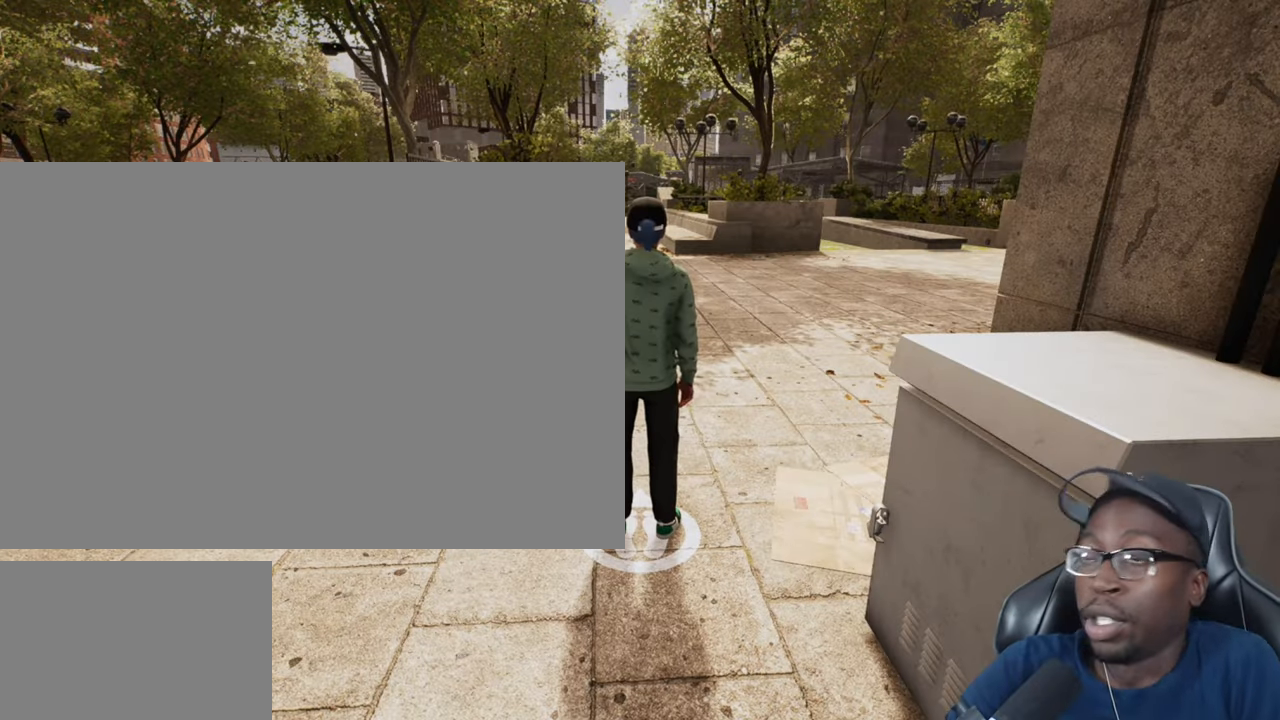
Gameplay with a controller (PlayStation layout); each line is a JSON object with the inputs held at the frame after it. "events" lists button and stick changes between this image and that frame as [ms after this image, input, new state], when the widget could be followed in between. Not read: L3 R3.
{"buttons": [], "left_stick": "center", "right_stick": "center", "events": []}
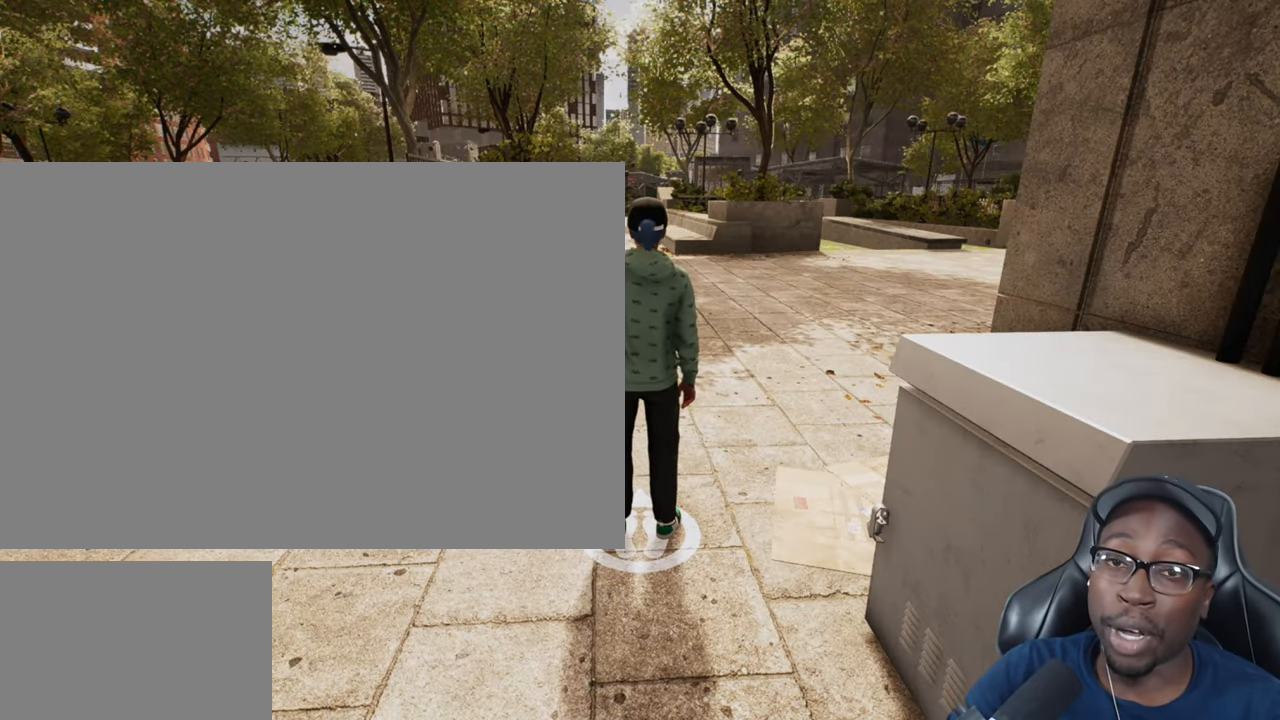
{"buttons": [], "left_stick": "center", "right_stick": "center", "events": []}
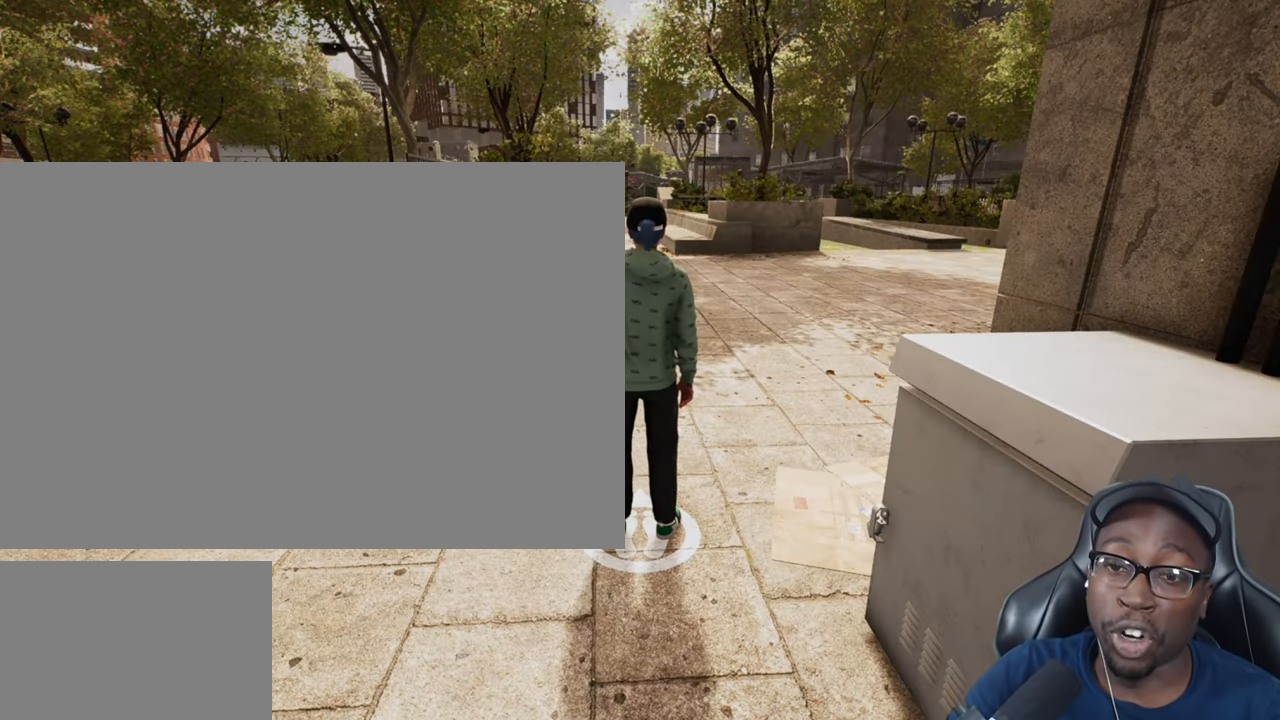
{"buttons": [], "left_stick": "center", "right_stick": "center", "events": []}
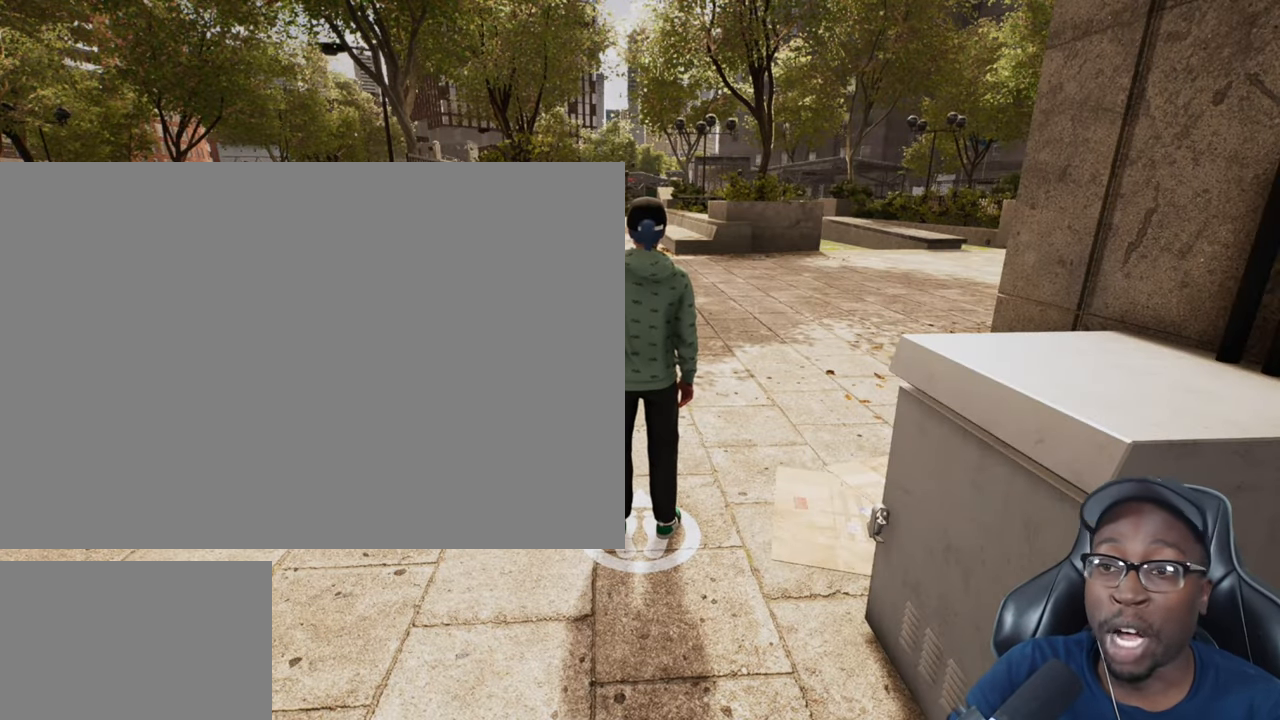
{"buttons": [], "left_stick": "center", "right_stick": "center", "events": [[267, "CIRCLE", "down"], [283, "CIRCLE", "up"]]}
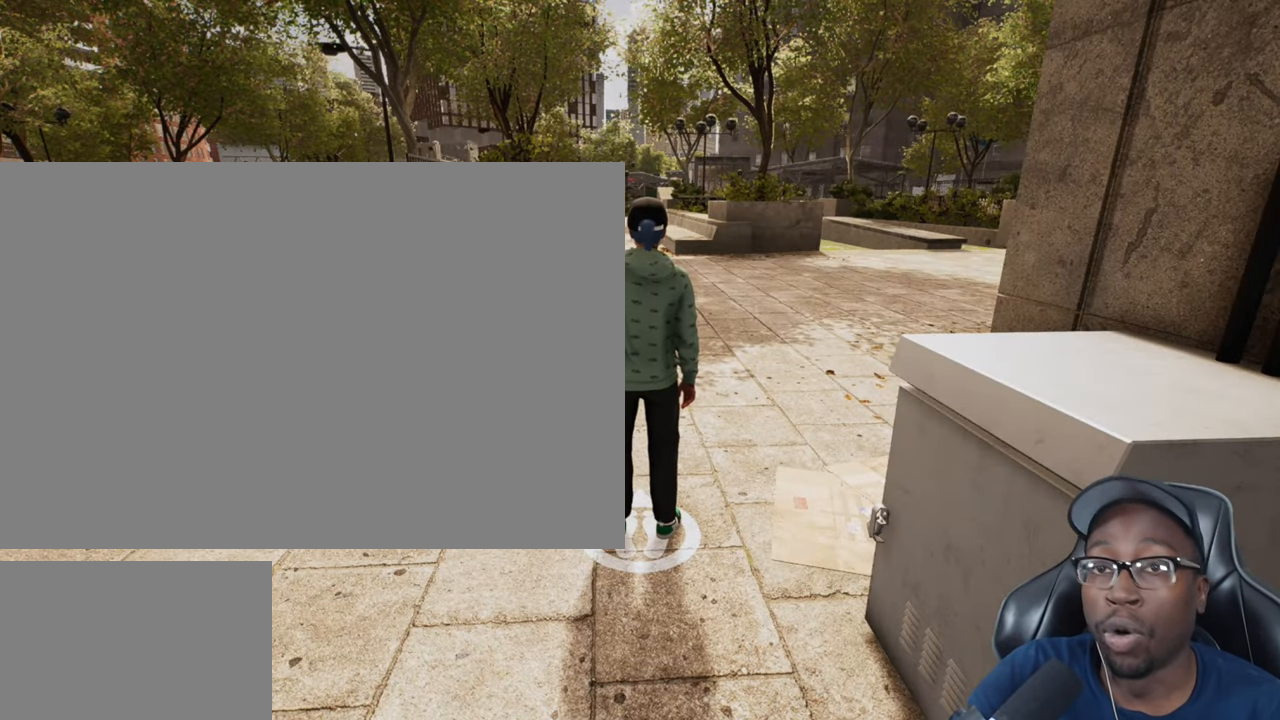
{"buttons": [], "left_stick": "center", "right_stick": "center", "events": []}
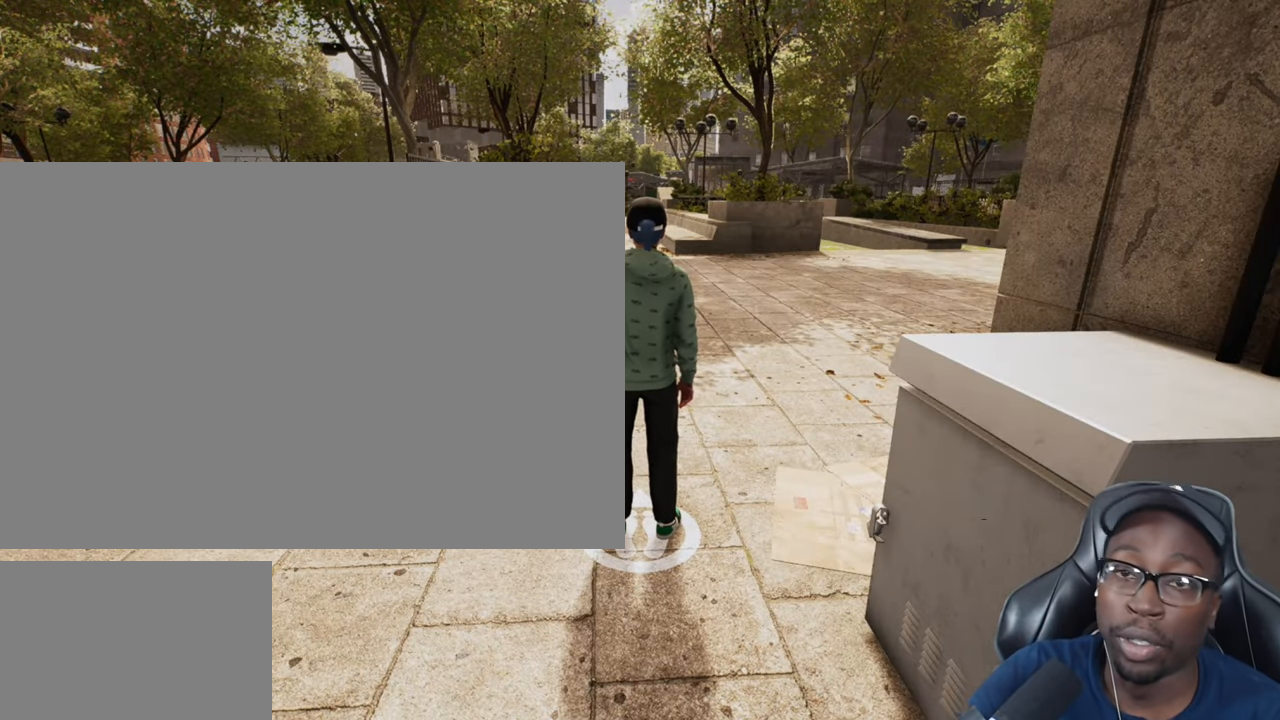
{"buttons": [], "left_stick": "center", "right_stick": "center", "events": []}
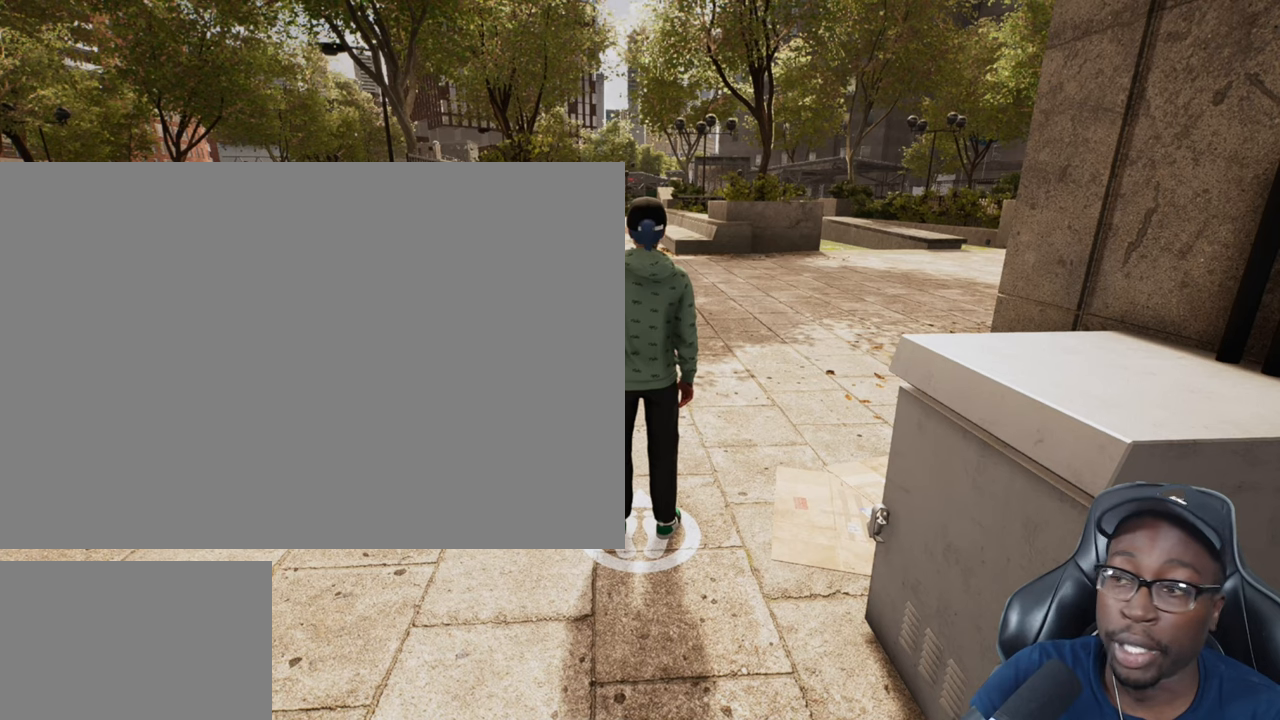
{"buttons": [], "left_stick": "center", "right_stick": "center", "events": []}
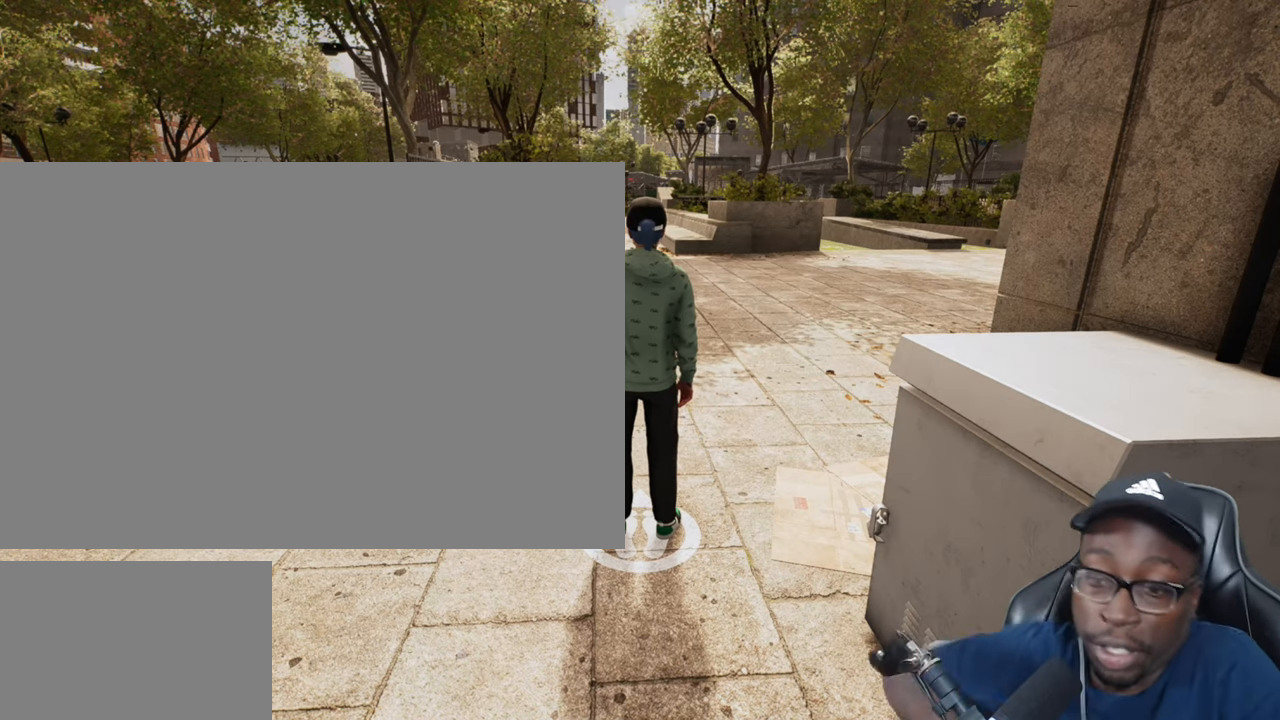
{"buttons": [], "left_stick": "center", "right_stick": "center", "events": []}
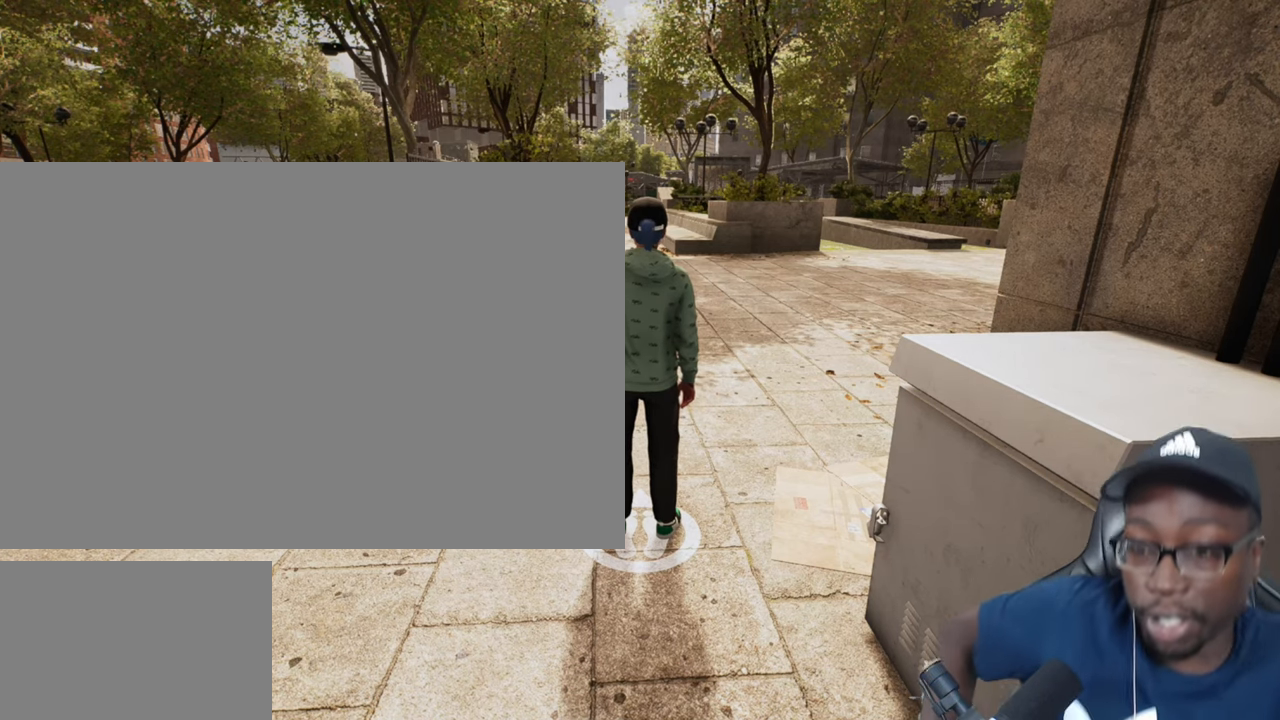
{"buttons": [], "left_stick": "center", "right_stick": "center", "events": []}
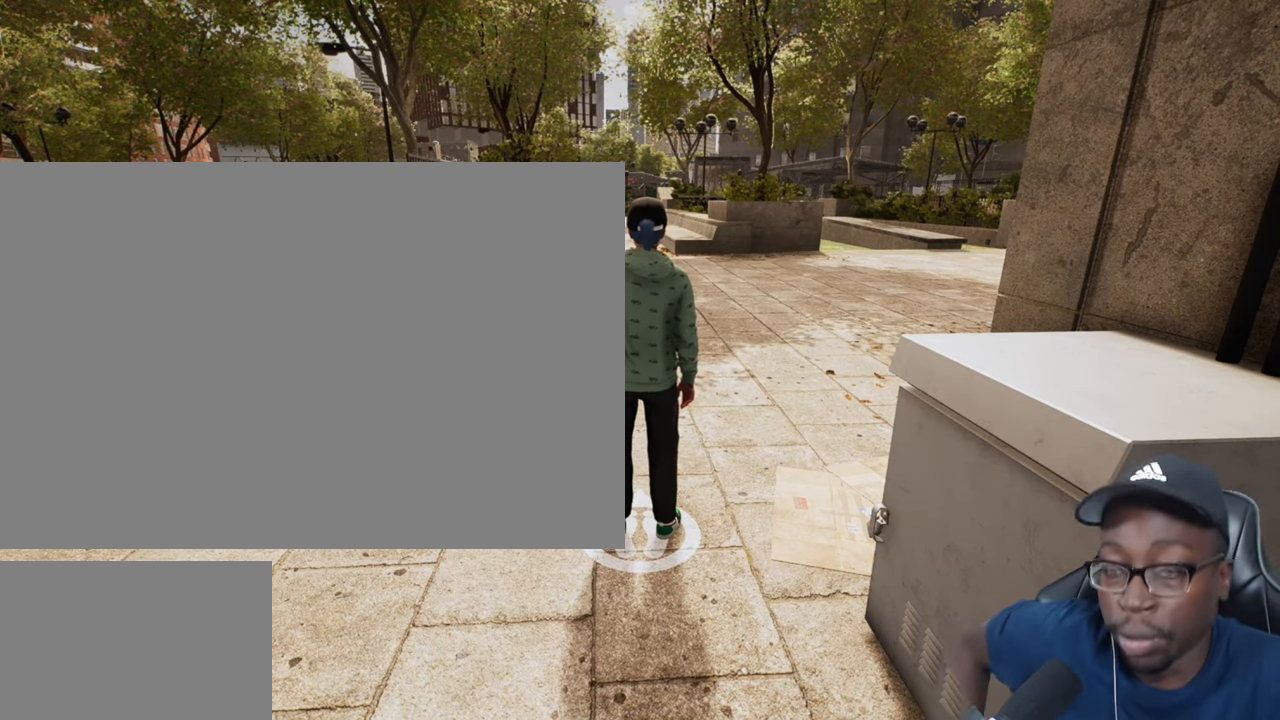
{"buttons": [], "left_stick": "center", "right_stick": "center", "events": []}
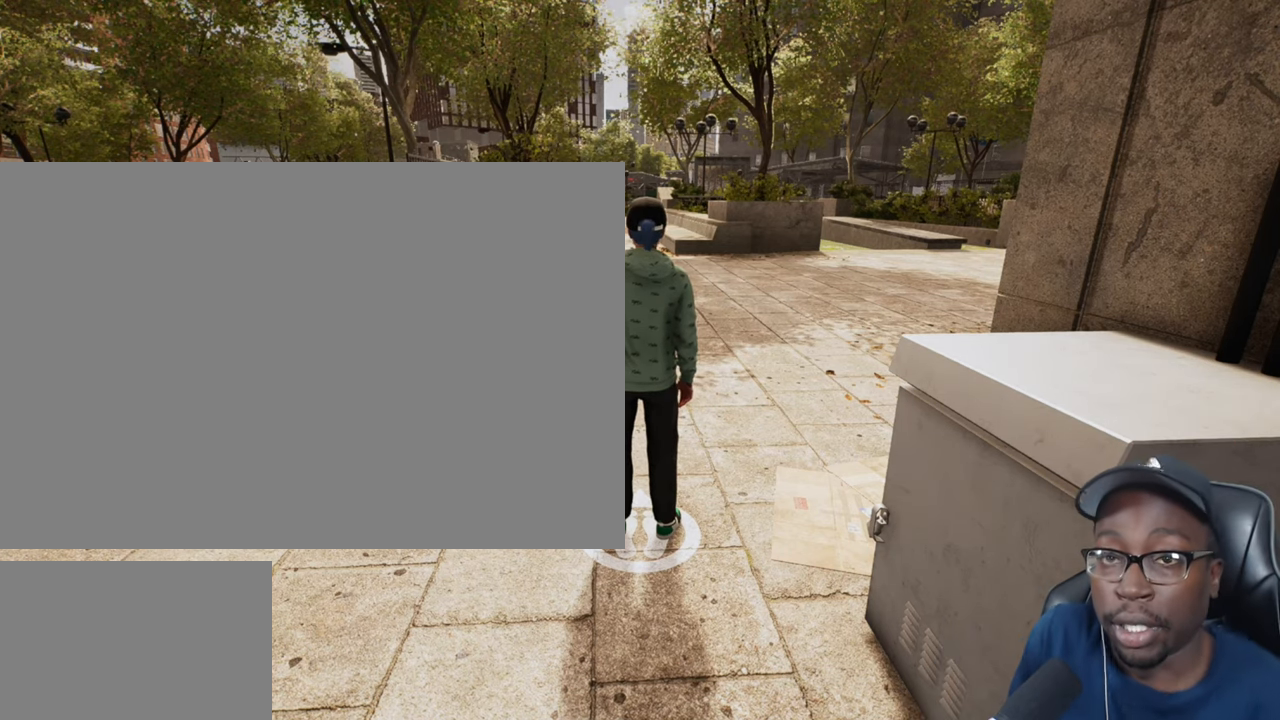
{"buttons": [], "left_stick": "center", "right_stick": "center", "events": []}
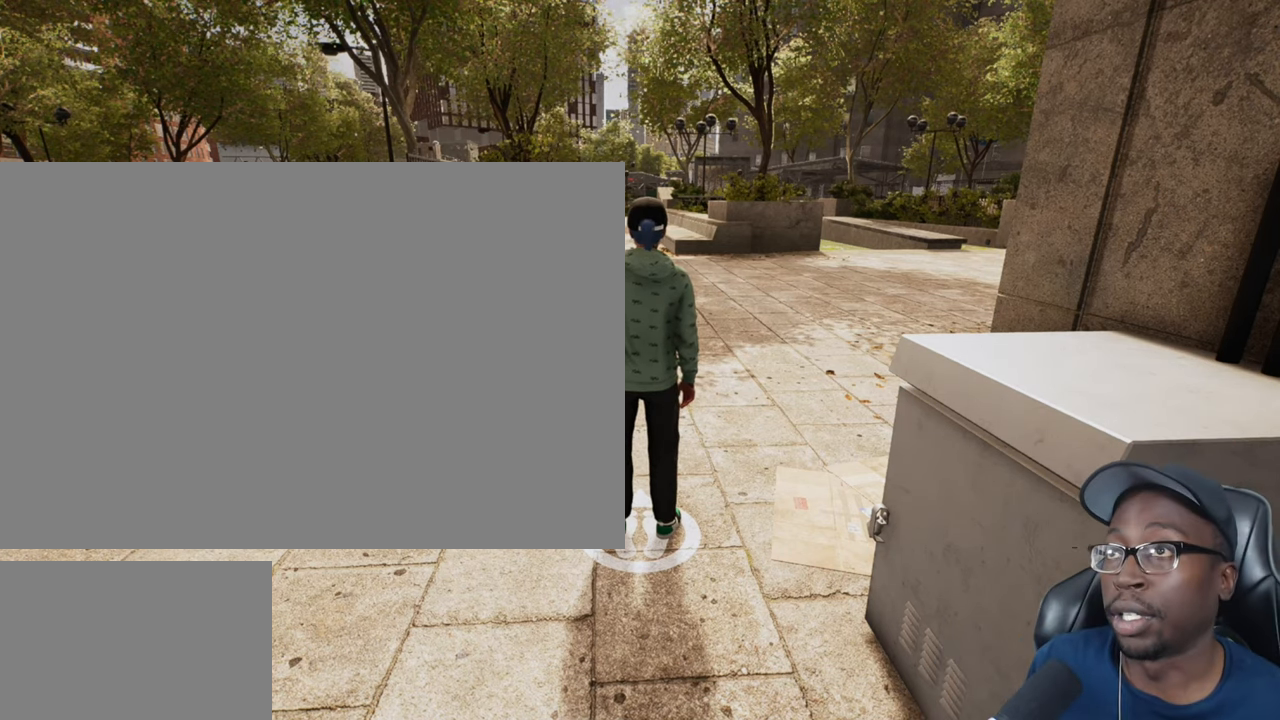
{"buttons": [], "left_stick": "center", "right_stick": "center", "events": []}
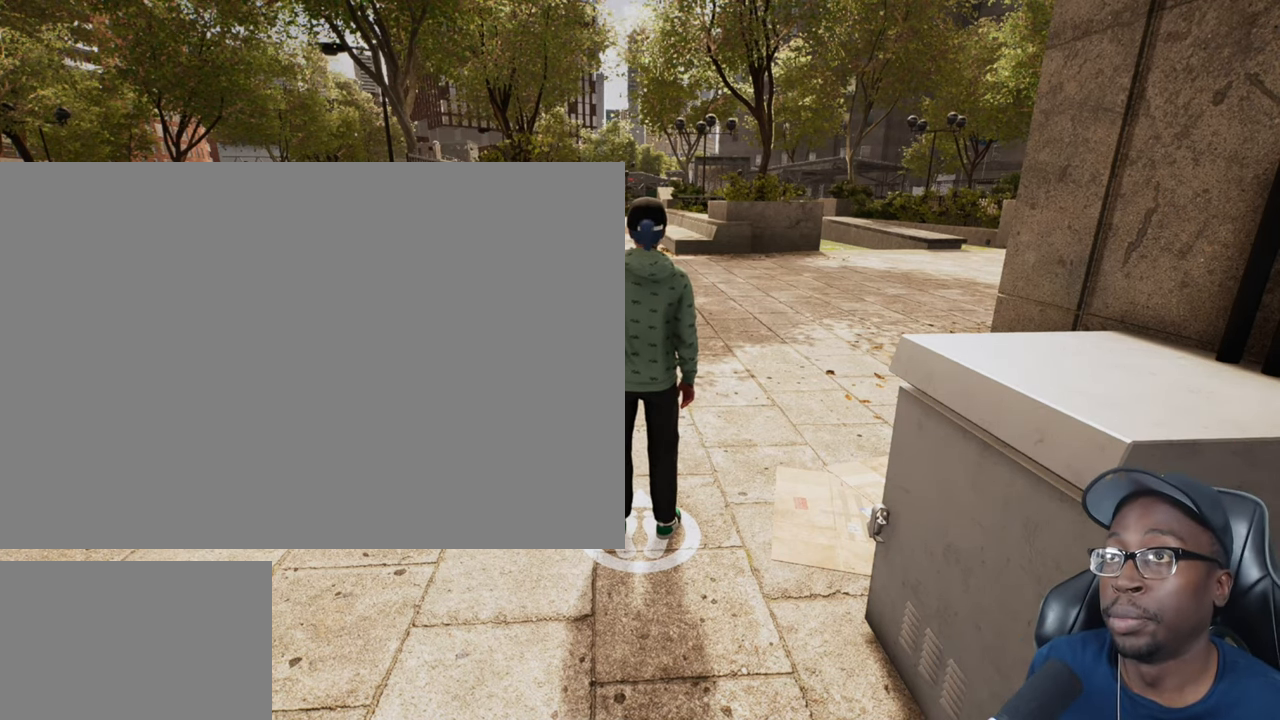
{"buttons": [], "left_stick": "center", "right_stick": "center", "events": []}
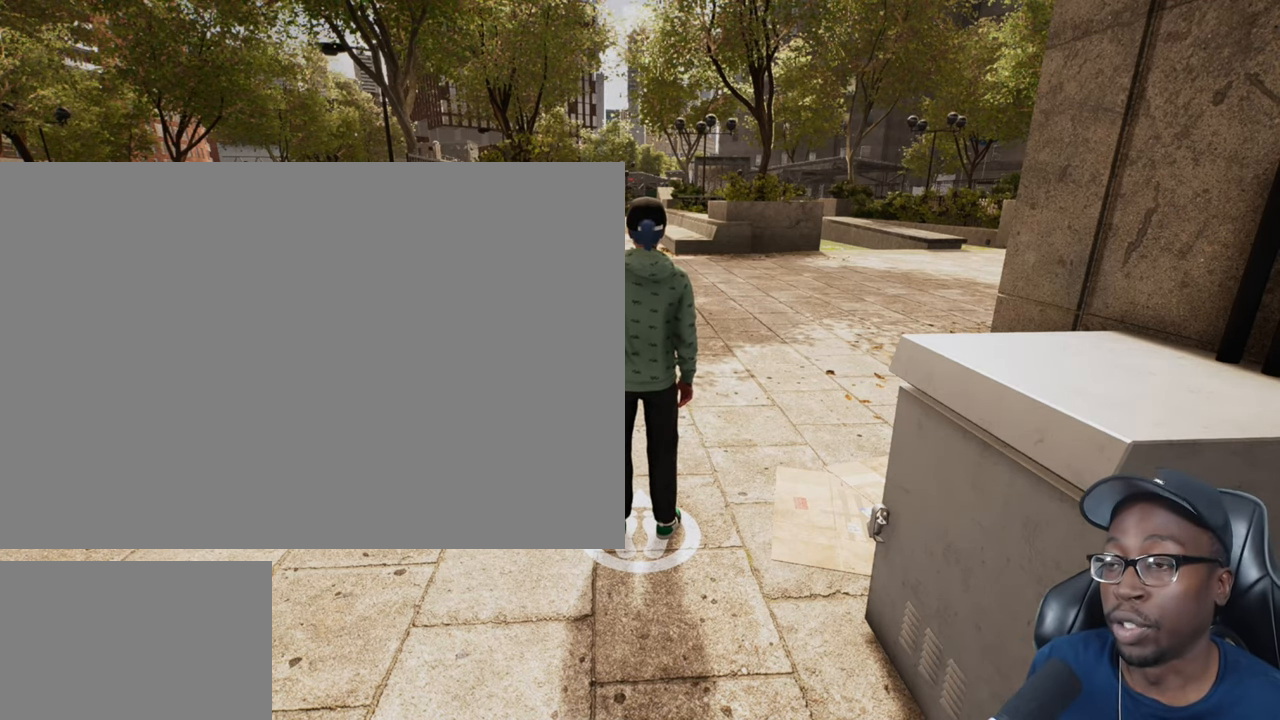
{"buttons": [], "left_stick": "center", "right_stick": "center", "events": [[317, "left_stick", "up"], [367, "left_stick", "center"]]}
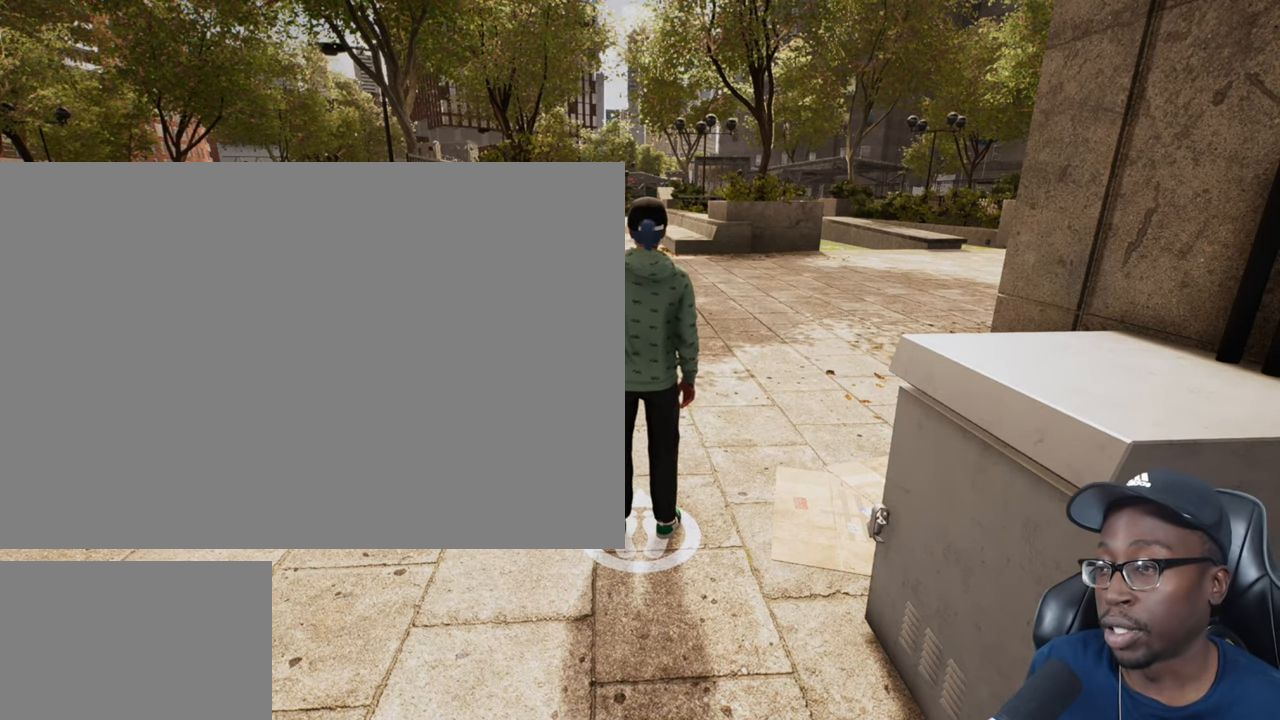
{"buttons": [], "left_stick": "center", "right_stick": "center", "events": []}
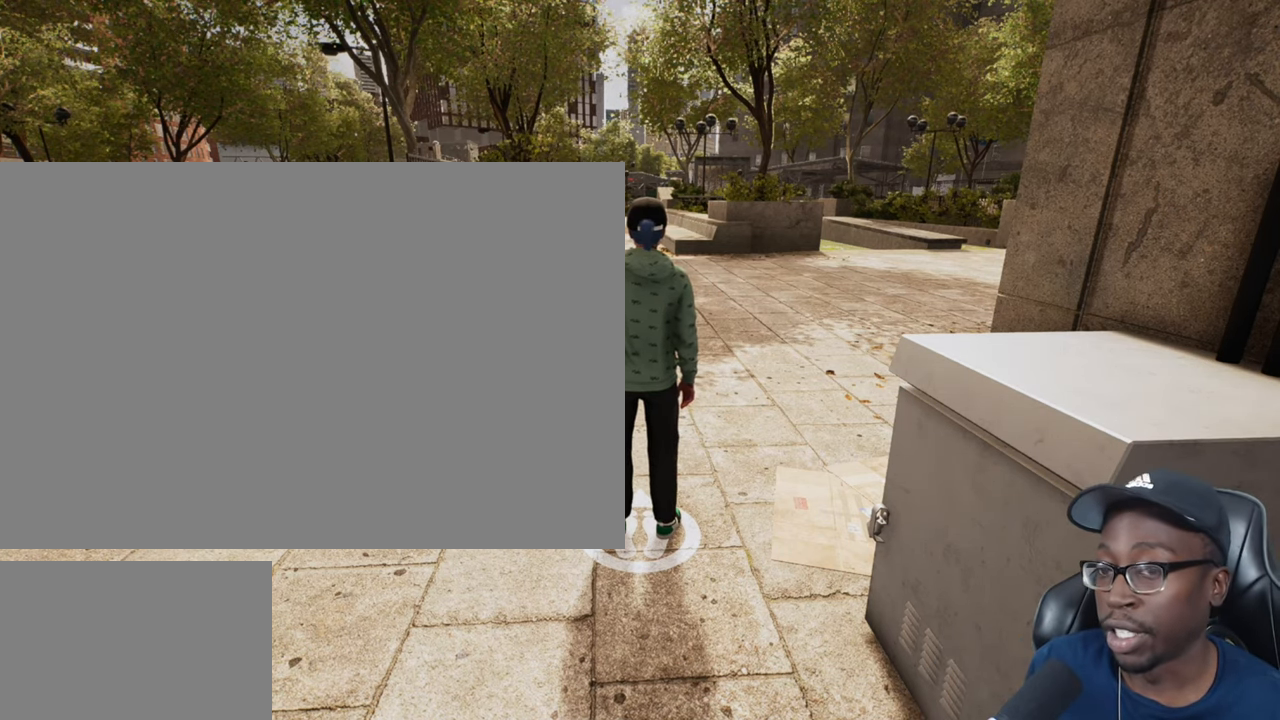
{"buttons": [], "left_stick": "center", "right_stick": "center", "events": []}
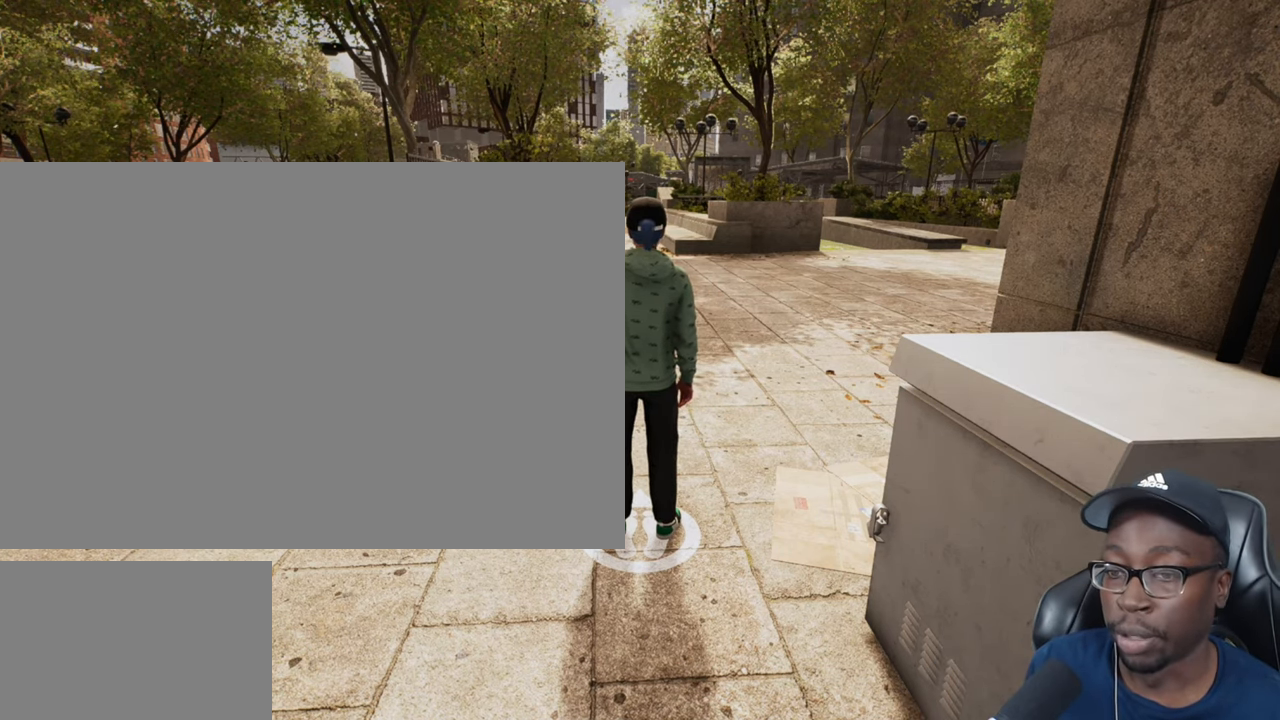
{"buttons": ["TRIANGLE"], "left_stick": "center", "right_stick": "center", "events": [[66, "left_stick", "up"], [133, "CROSS", "down"], [167, "left_stick", "center"], [217, "CROSS", "up"], [283, "CROSS", "down"], [383, "CROSS", "up"], [466, "TRIANGLE", "down"]]}
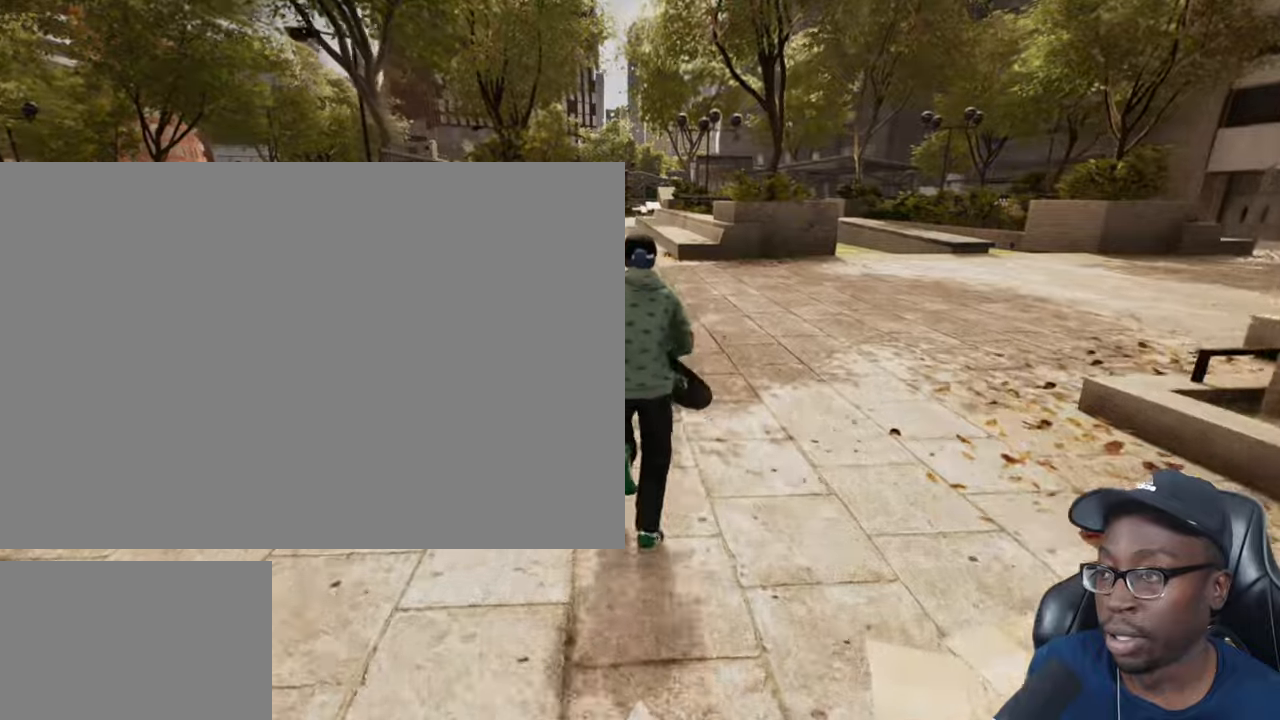
{"buttons": [], "left_stick": "center", "right_stick": "center", "events": [[83, "TRIANGLE", "up"]]}
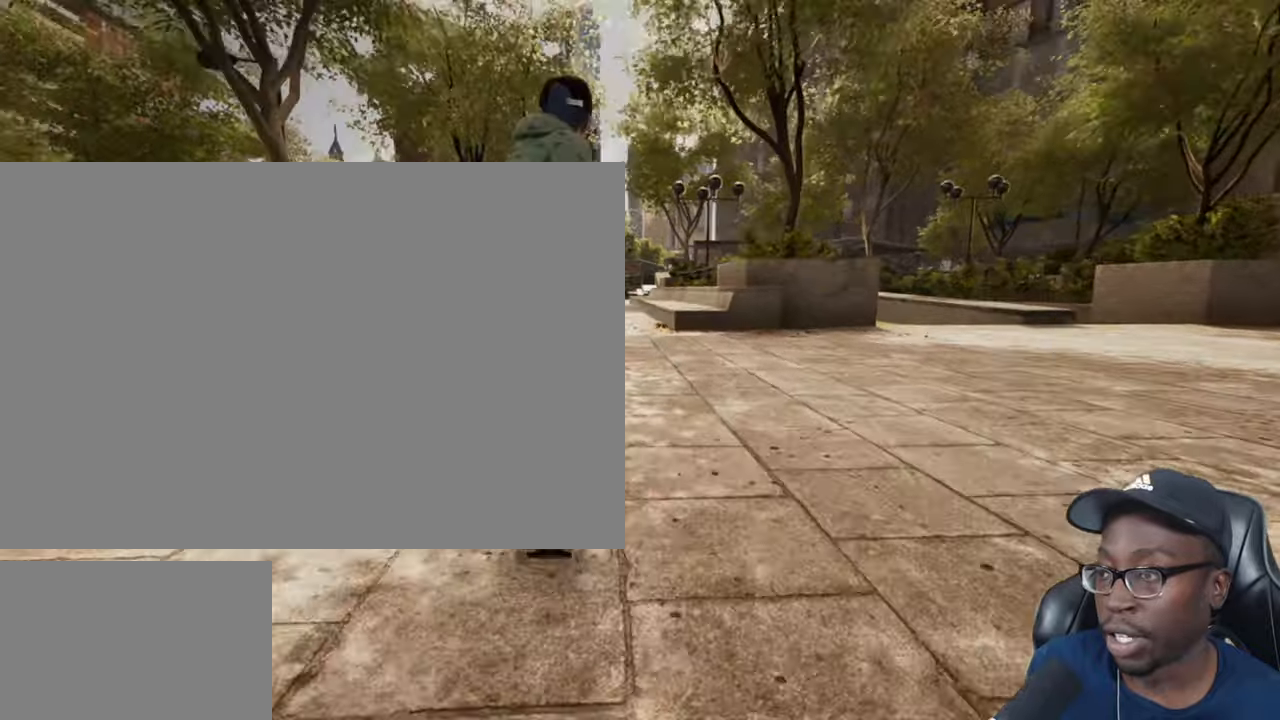
{"buttons": [], "left_stick": "center", "right_stick": "center", "events": [[134, "R2", "down"], [234, "R2", "up"]]}
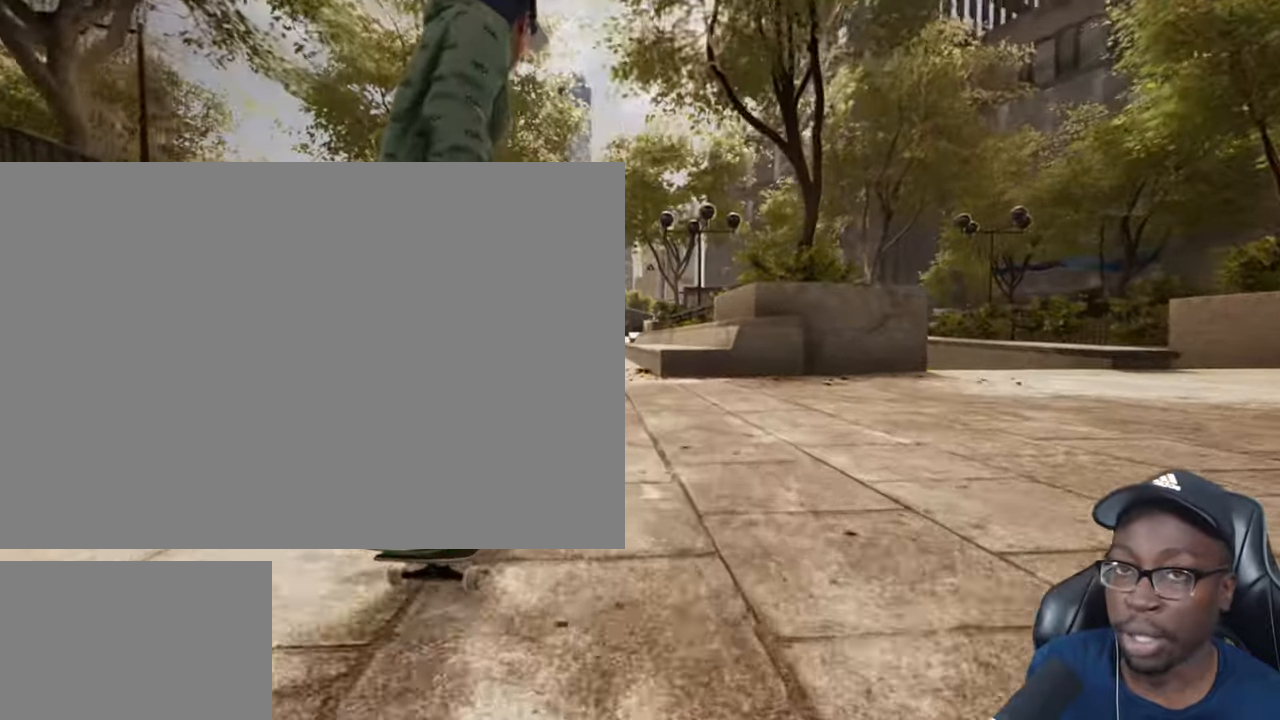
{"buttons": [], "left_stick": "center", "right_stick": "center", "events": []}
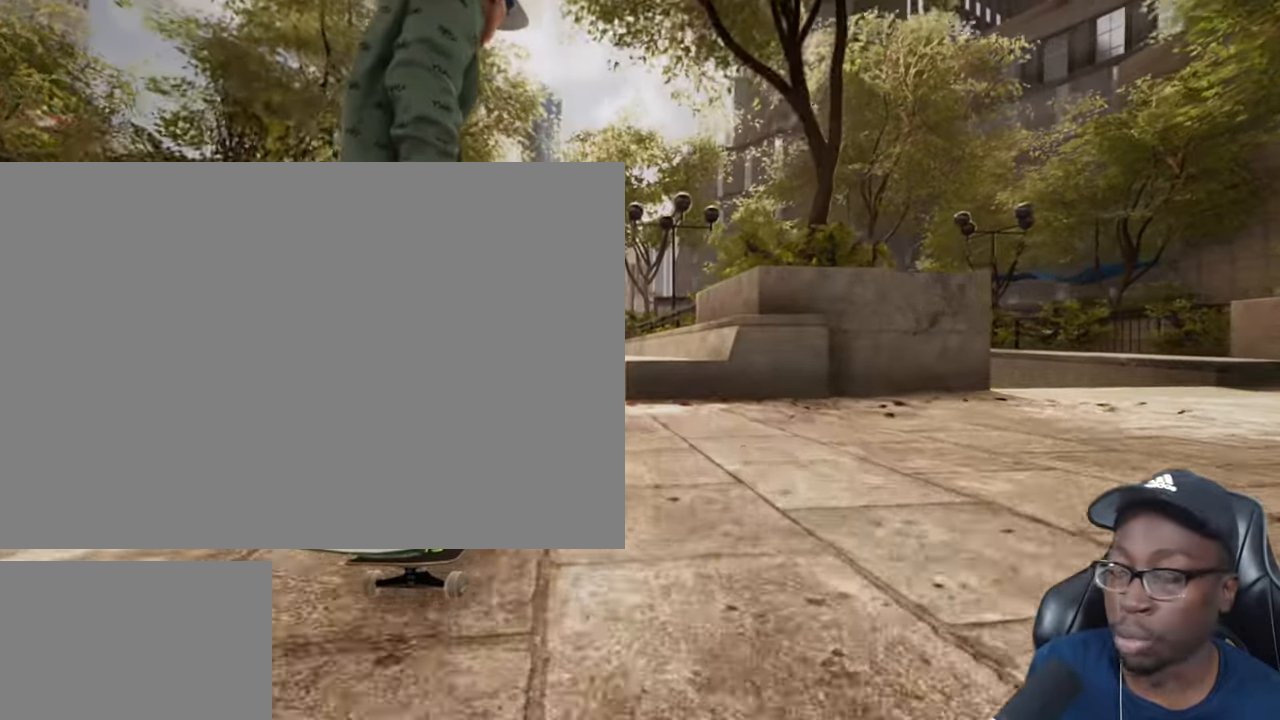
{"buttons": [], "left_stick": "center", "right_stick": "down", "events": [[401, "right_stick", "down"]]}